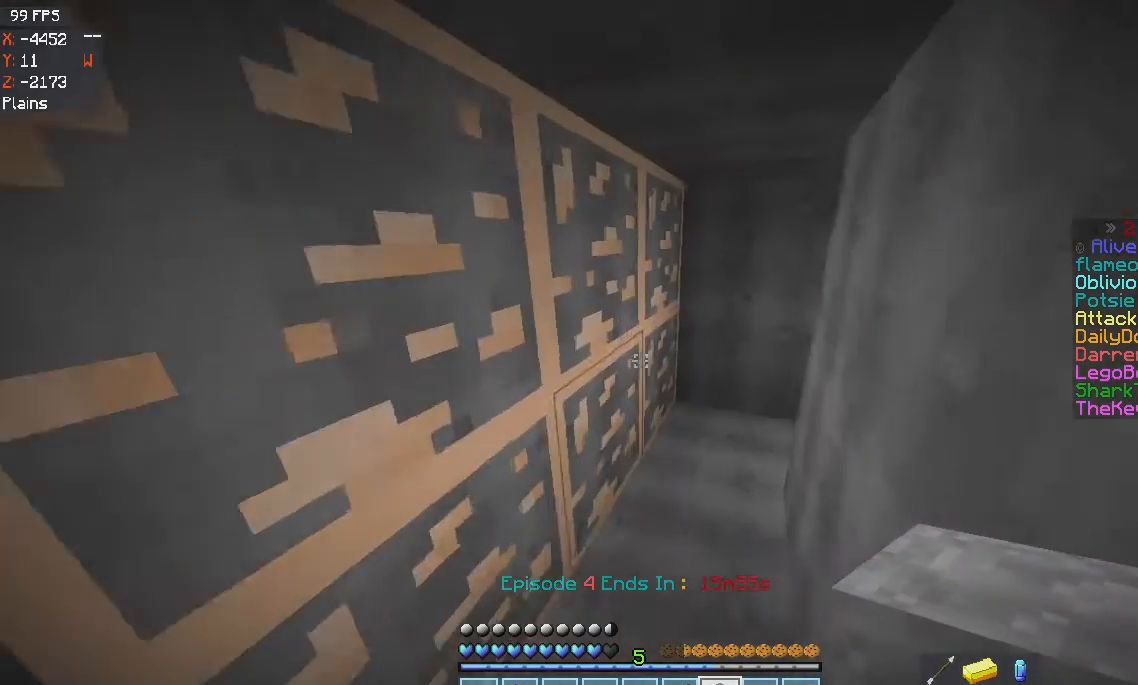
Gameplay with keyboard and mouse; each line is a JSON object with the keys and mouse buttons held at the frame after it. "events" lists presses ("down") and releases ("up") of "a", "d", "s", "space", "w", "mouse_left" and "mouse_right" between this image and that frame as [ms after this image, input, new state], when the widget could be followed in between. "mouse_left", "mouse_right" = the "left", "right" buttons of the "mouse" list. No other keys are recorded. Fast repeated clicks can show as one long hold. Mouse movement is not recorded.
{"keys": ["a", "w"], "mouse": [], "events": [[67, "d", "up"], [400, "a", "down"]]}
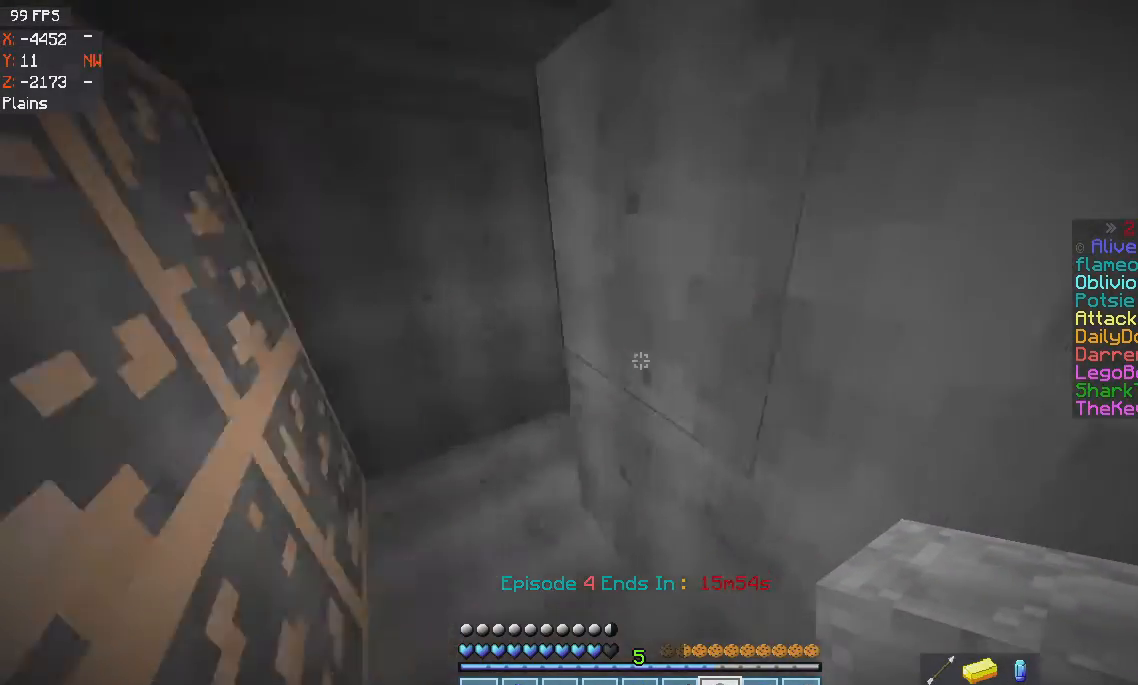
{"keys": ["a", "w"], "mouse": [], "events": []}
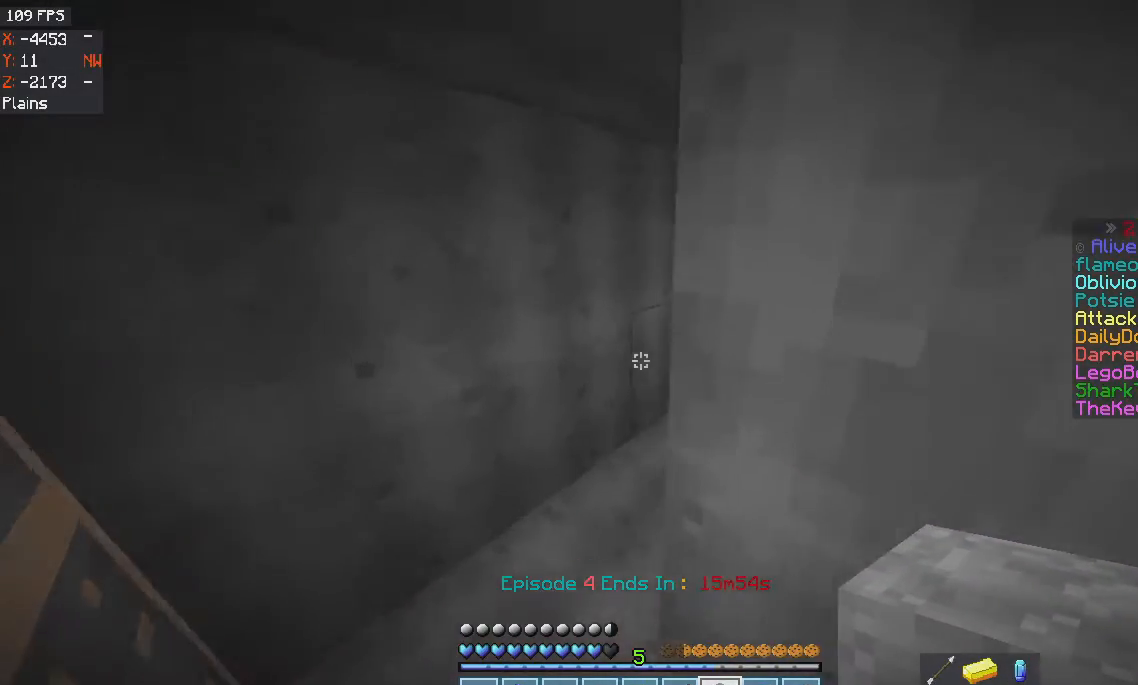
{"keys": ["a", "w"], "mouse": [], "events": []}
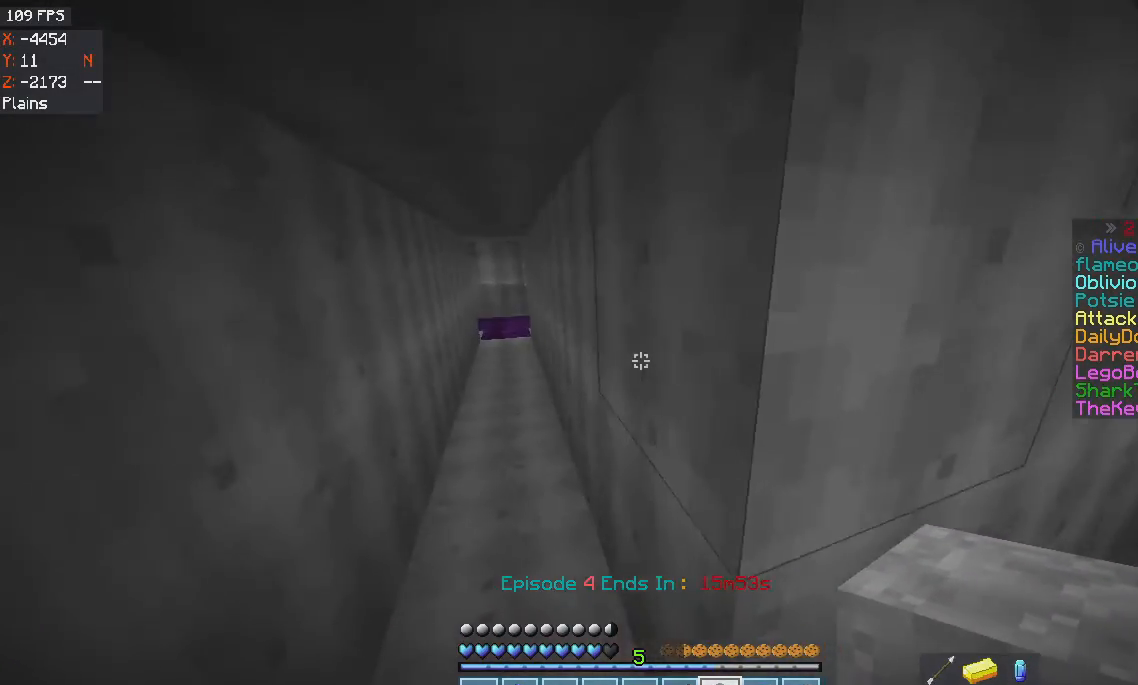
{"keys": ["a", "s"], "mouse": ["right"], "events": [[234, "w", "up"], [334, "s", "down"], [401, "mouse_right", "down"]]}
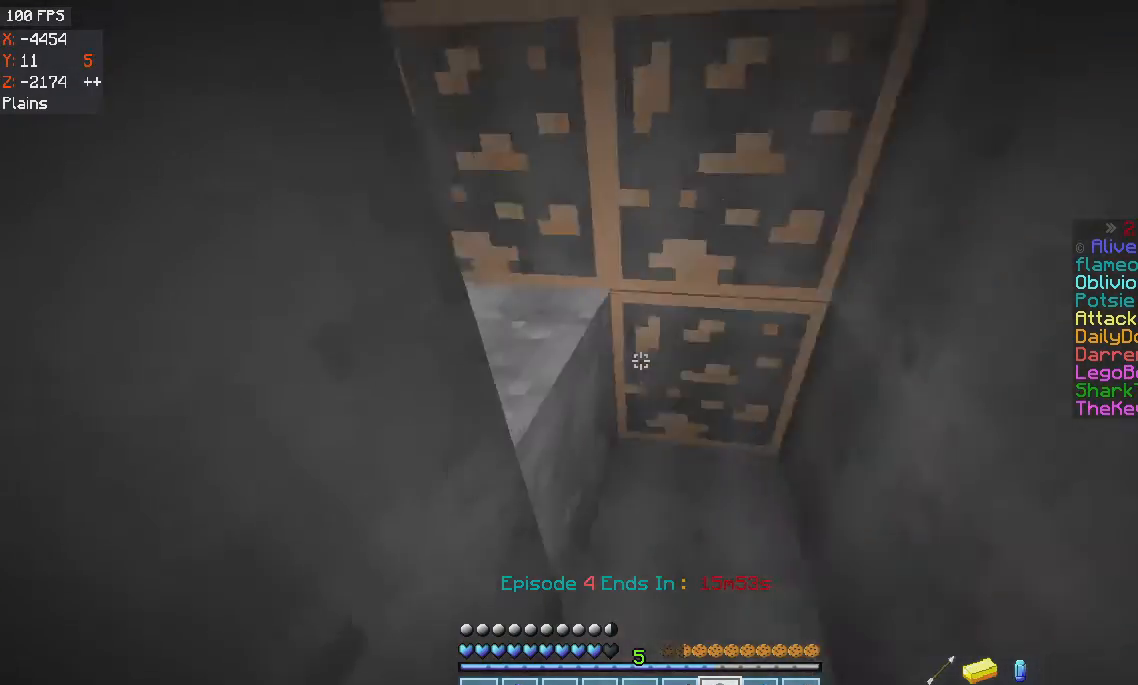
{"keys": ["s"], "mouse": ["right"], "events": [[33, "a", "up"]]}
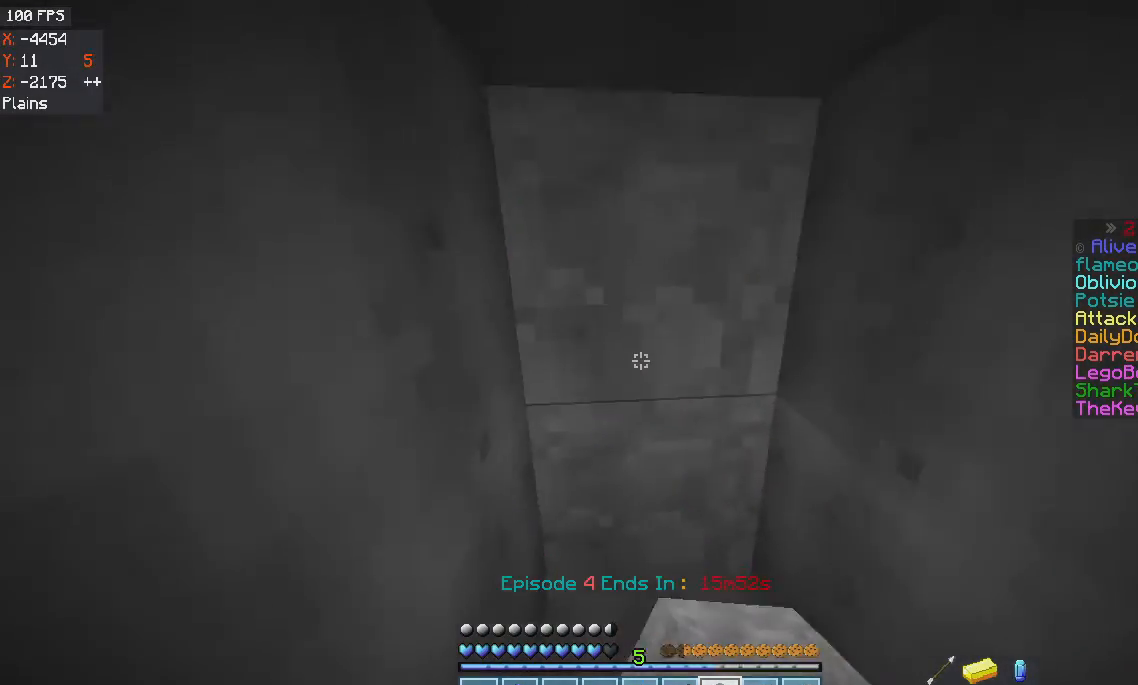
{"keys": ["d", "w"], "mouse": [], "events": [[167, "d", "down"], [167, "mouse_right", "up"], [267, "s", "up"], [367, "w", "down"]]}
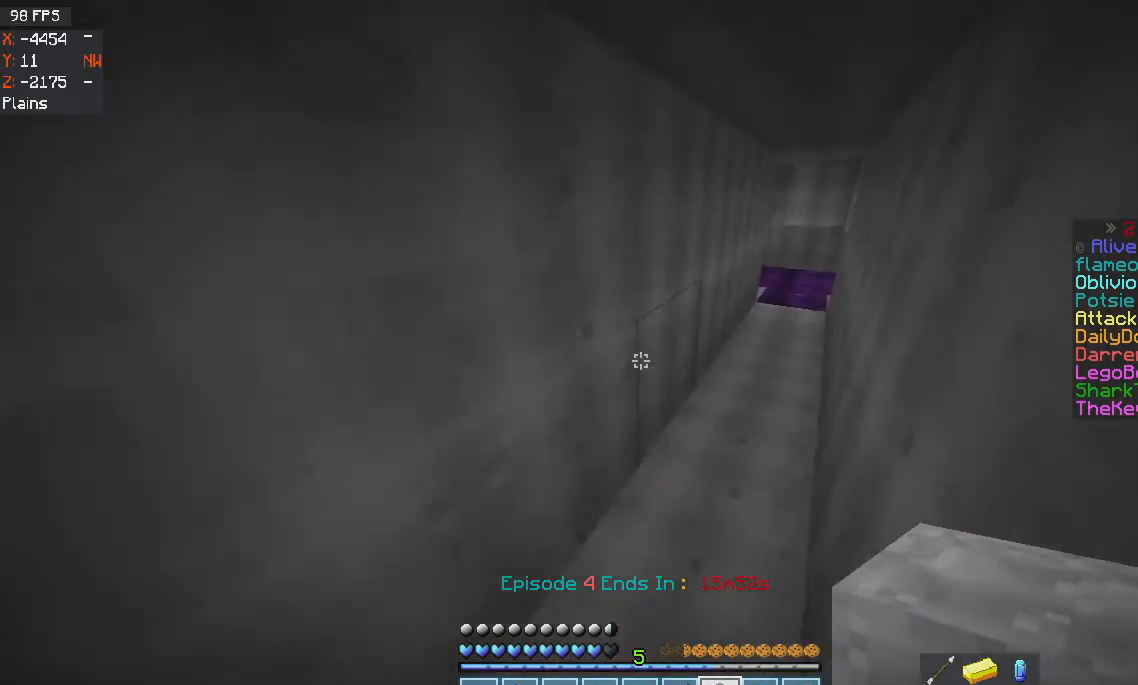
{"keys": ["d"], "mouse": [], "events": [[467, "w", "up"]]}
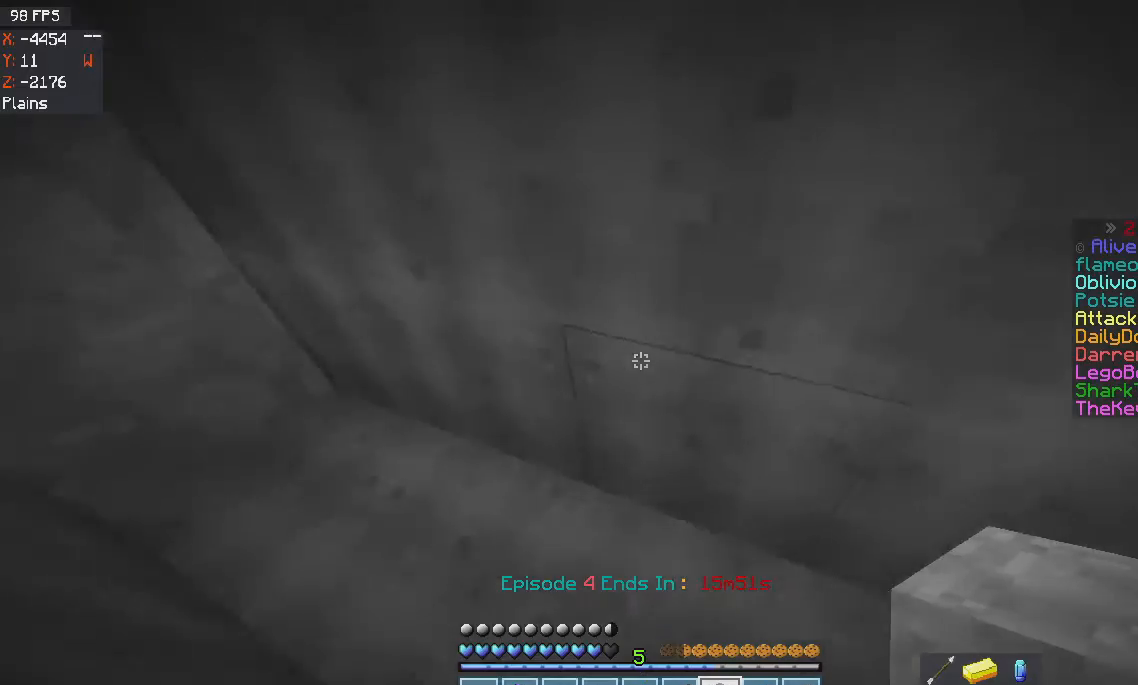
{"keys": ["s"], "mouse": ["right"]}
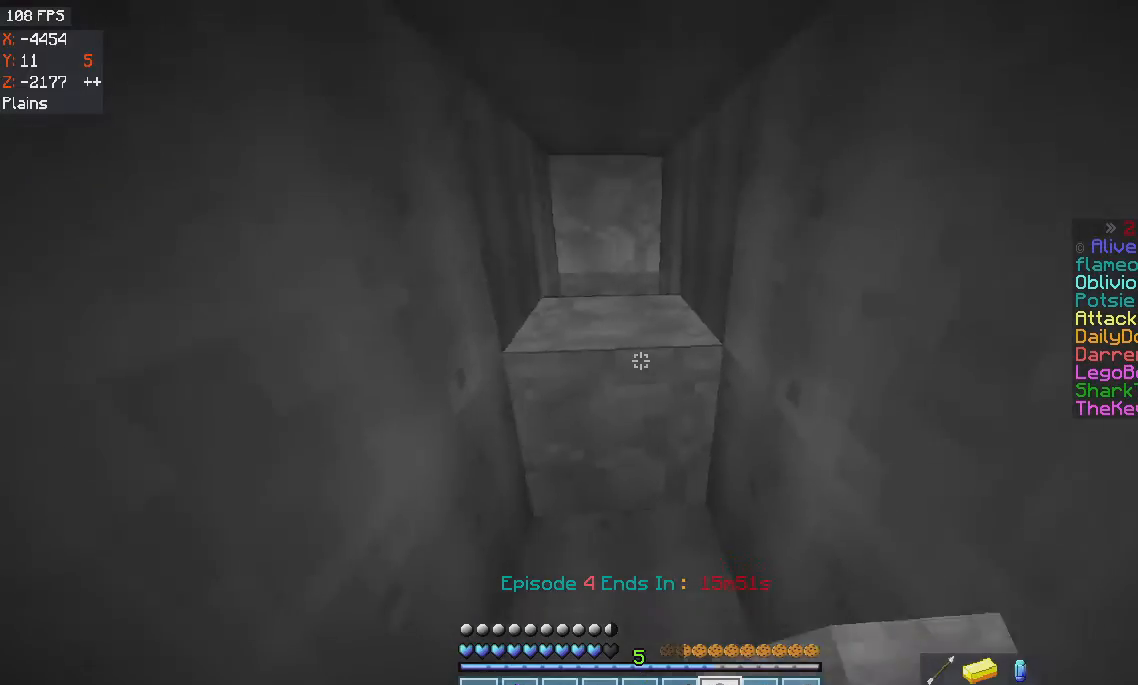
{"keys": ["d", "w"], "mouse": [], "events": [[200, "d", "down"], [234, "mouse_right", "up"], [300, "s", "up"], [434, "w", "down"]]}
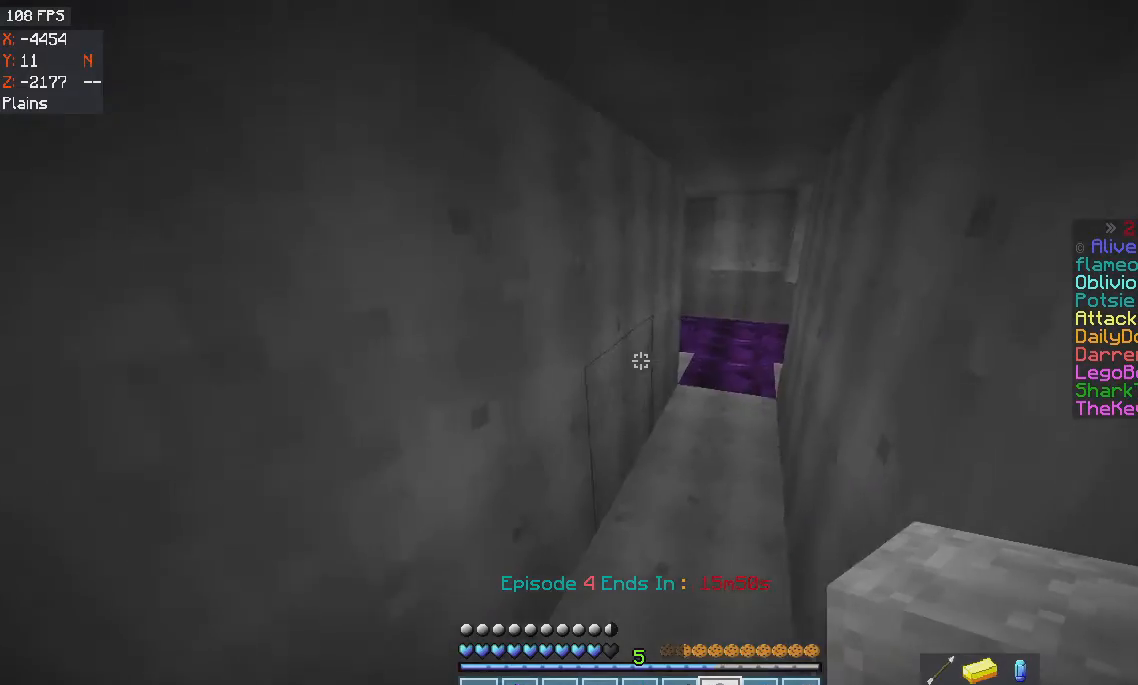
{"keys": ["a", "w"], "mouse": [], "events": [[234, "d", "up"], [501, "a", "down"]]}
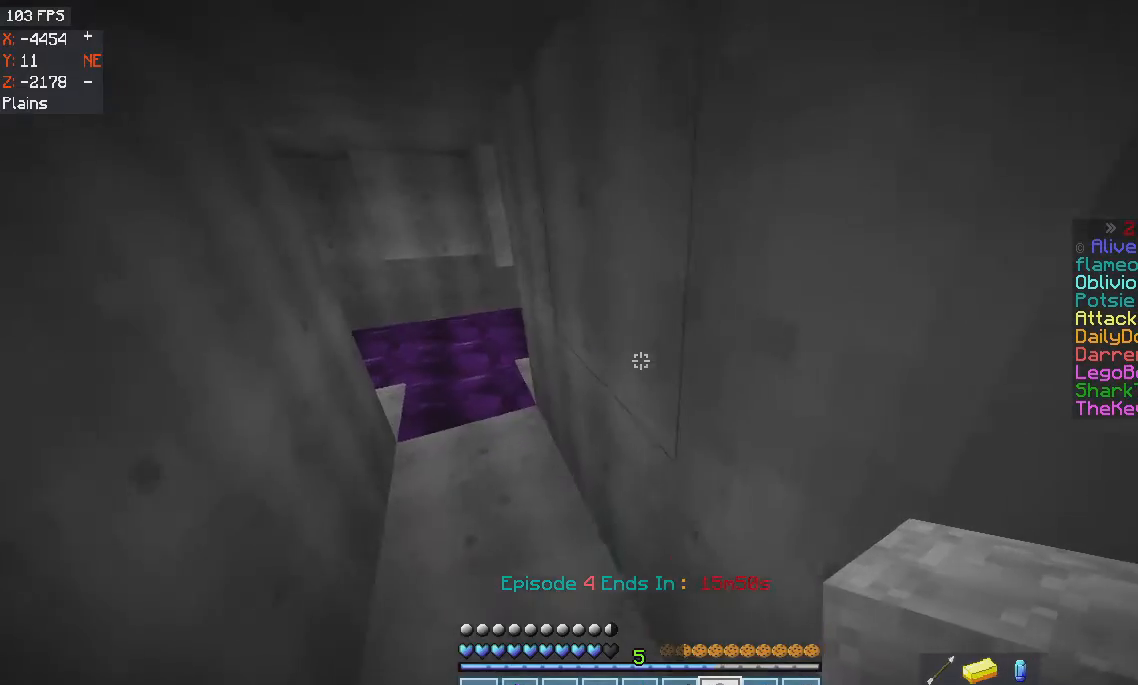
{"keys": ["a", "w"], "mouse": [], "events": []}
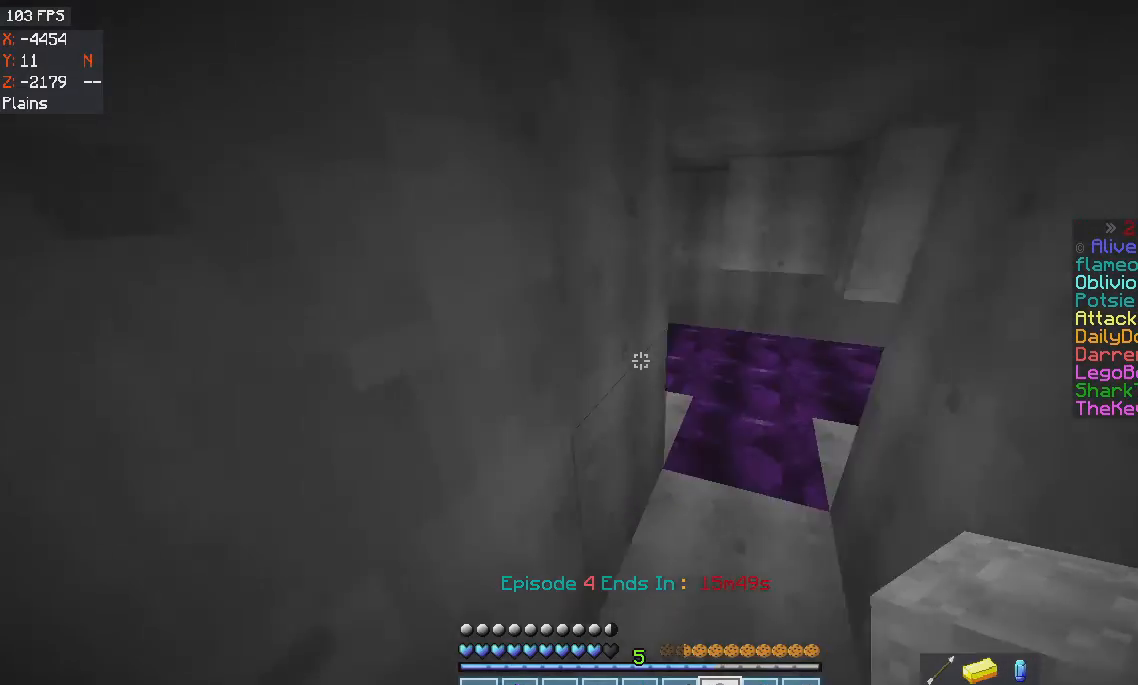
{"keys": ["w"], "mouse": [], "events": [[67, "a", "up"]]}
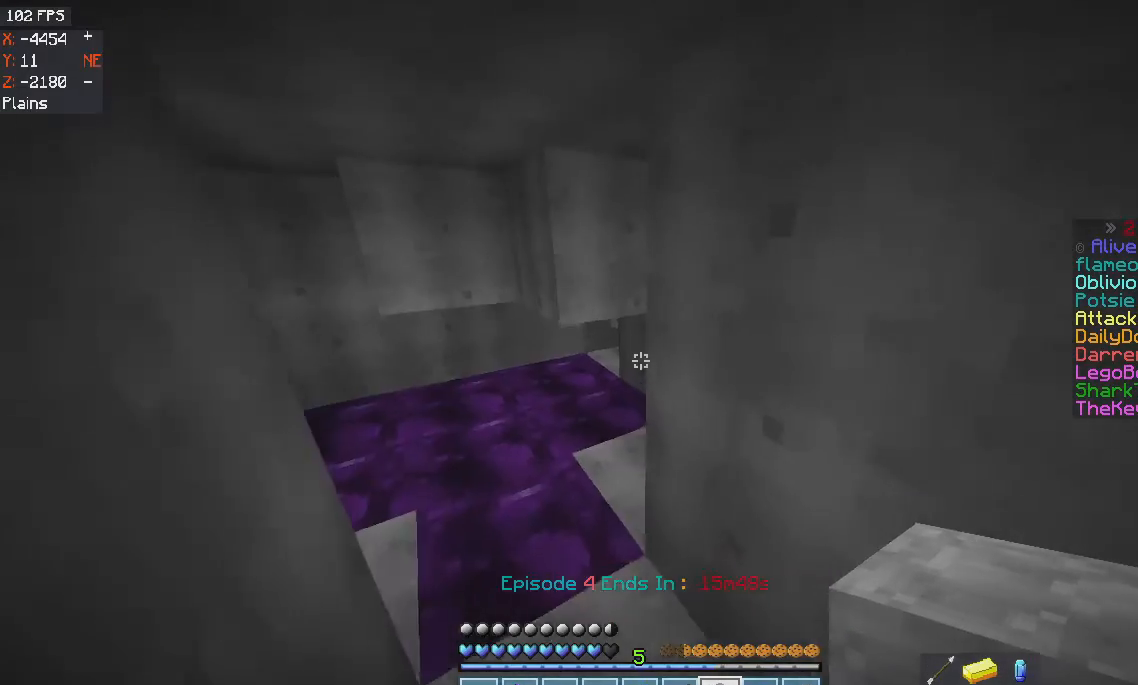
{"keys": ["a", "w"], "mouse": [], "events": [[100, "a", "down"]]}
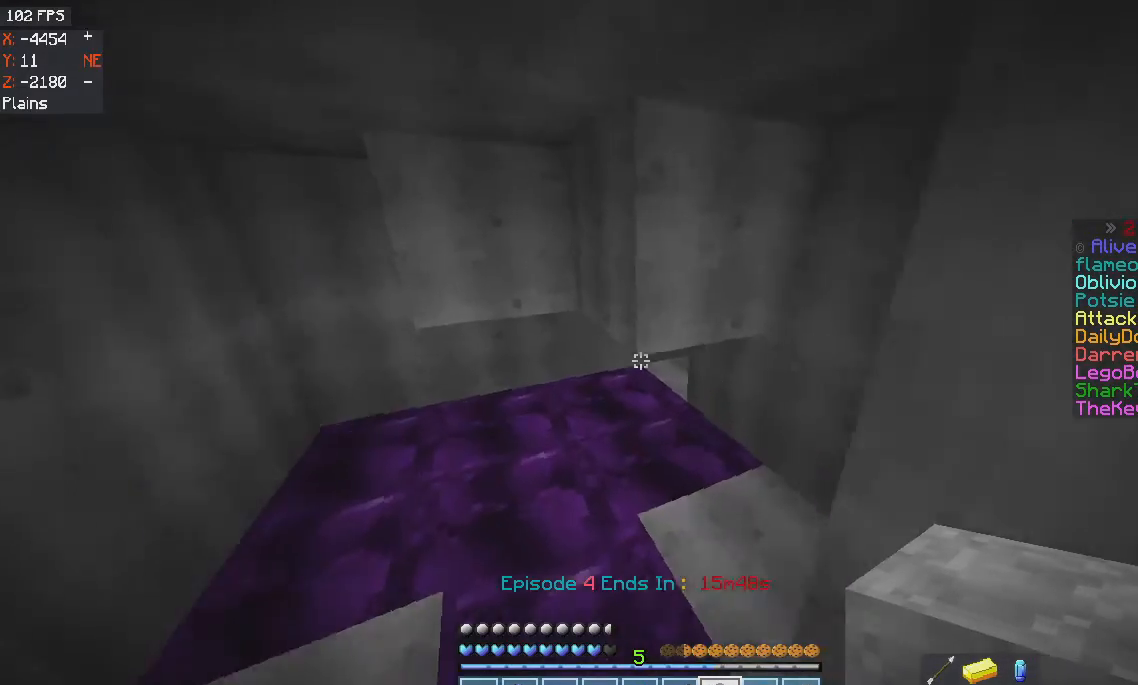
{"keys": ["a", "w"], "mouse": [], "events": [[34, "a", "up"], [34, "d", "down"], [367, "a", "down"], [367, "d", "up"]]}
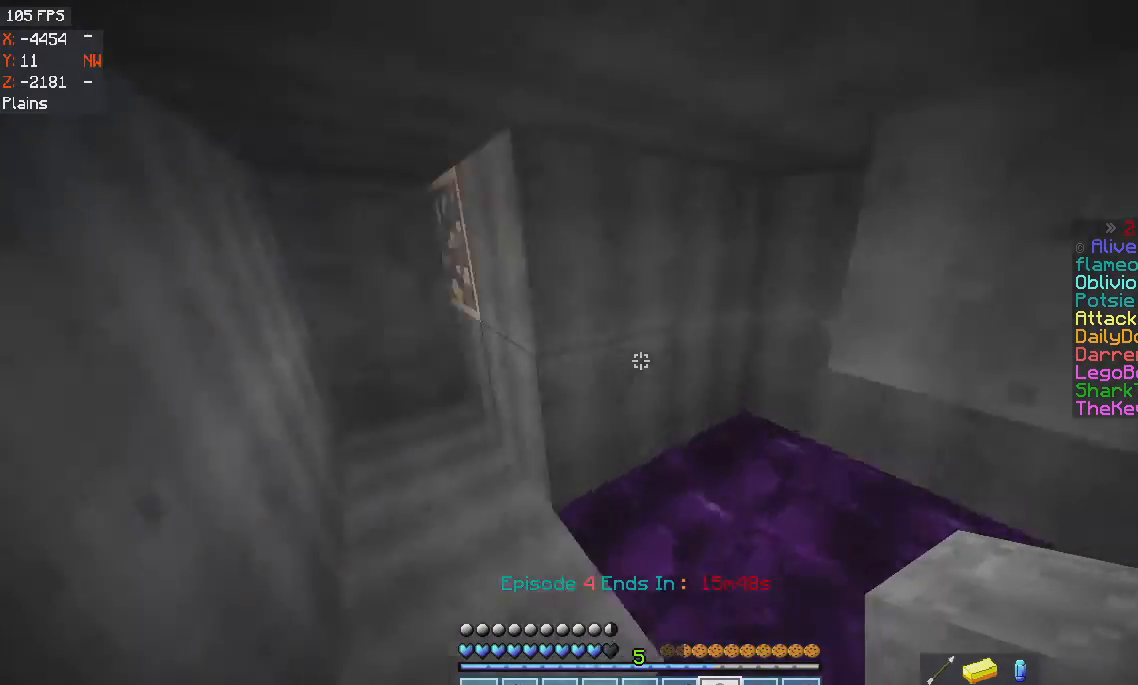
{"keys": ["a", "d", "w"], "mouse": [], "events": [[67, "d", "down"], [133, "a", "up"], [467, "a", "down"]]}
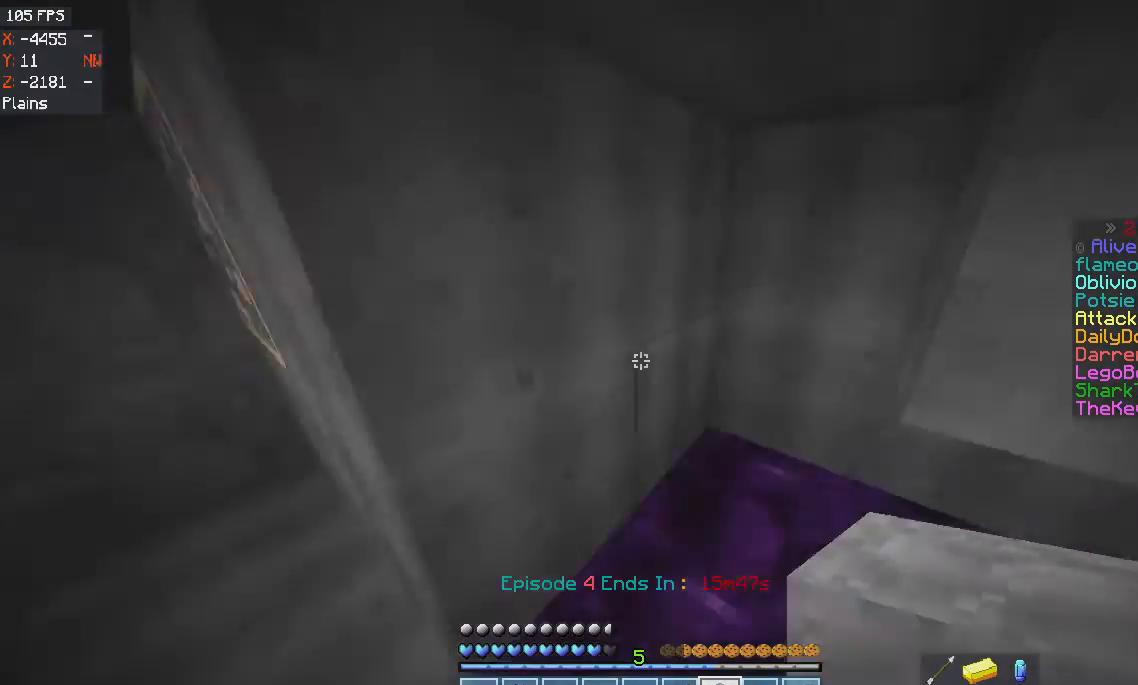
{"keys": ["d"], "mouse": [], "events": [[34, "d", "up"], [134, "w", "up"], [468, "d", "down"], [501, "a", "up"]]}
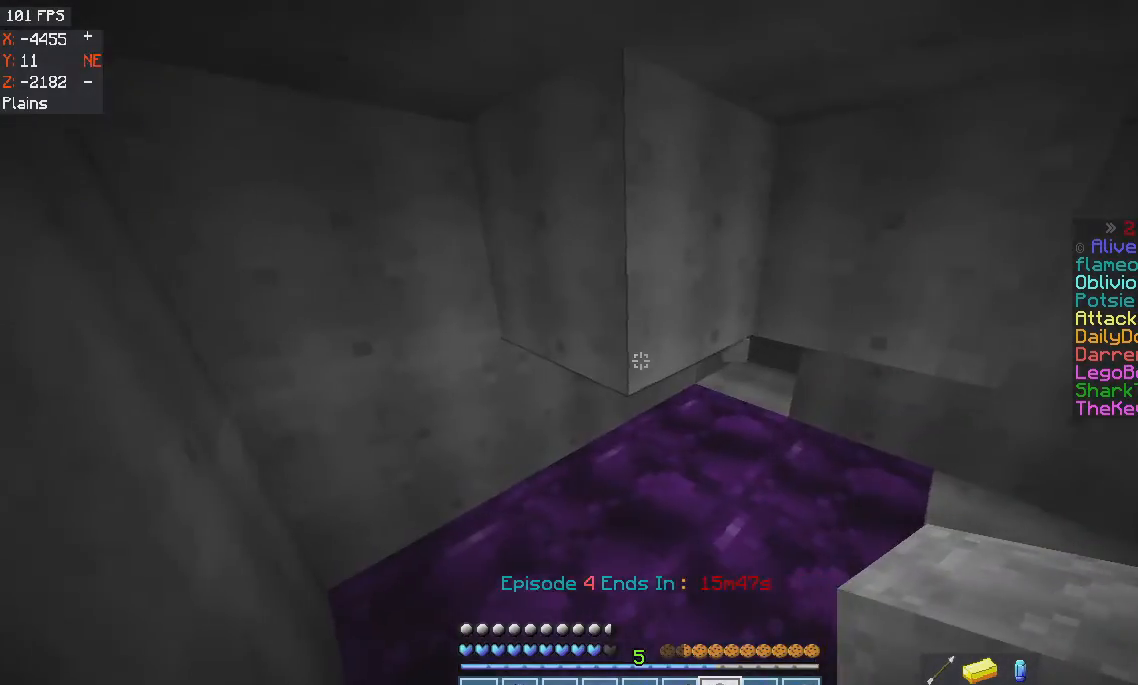
{"keys": ["w"], "mouse": [], "events": [[400, "d", "up"], [500, "w", "down"]]}
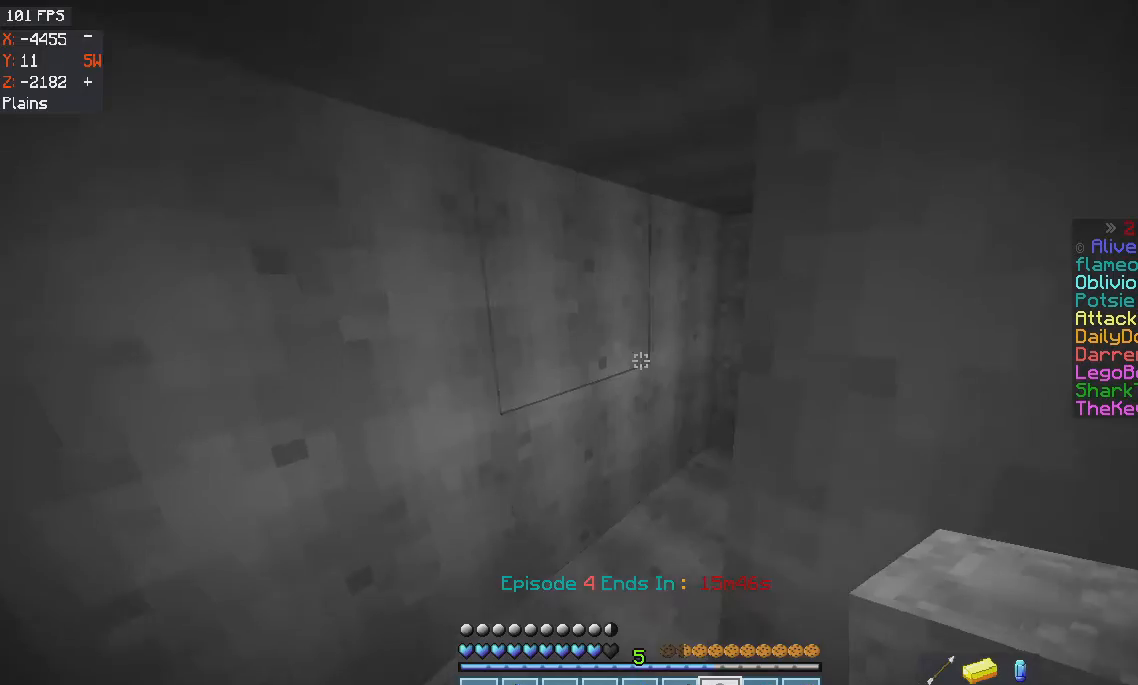
{"keys": ["a"], "mouse": [], "events": [[134, "a", "down"], [334, "w", "up"]]}
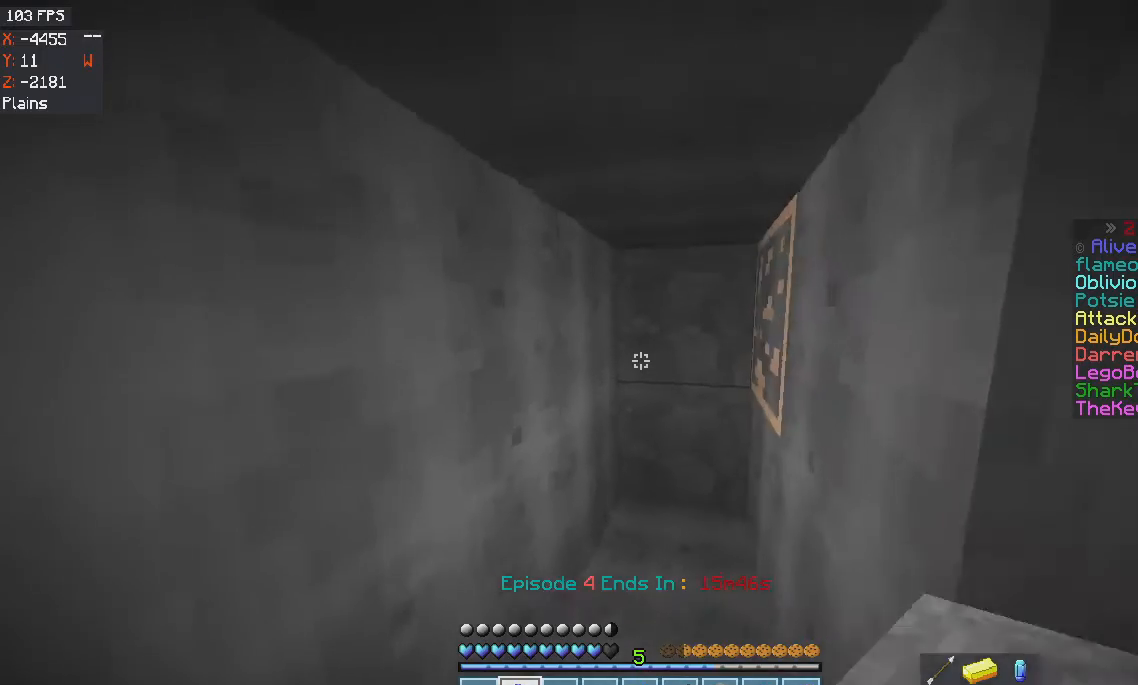
{"keys": ["a", "w"], "mouse": ["left"], "events": [[234, "mouse_left", "down"], [467, "w", "down"]]}
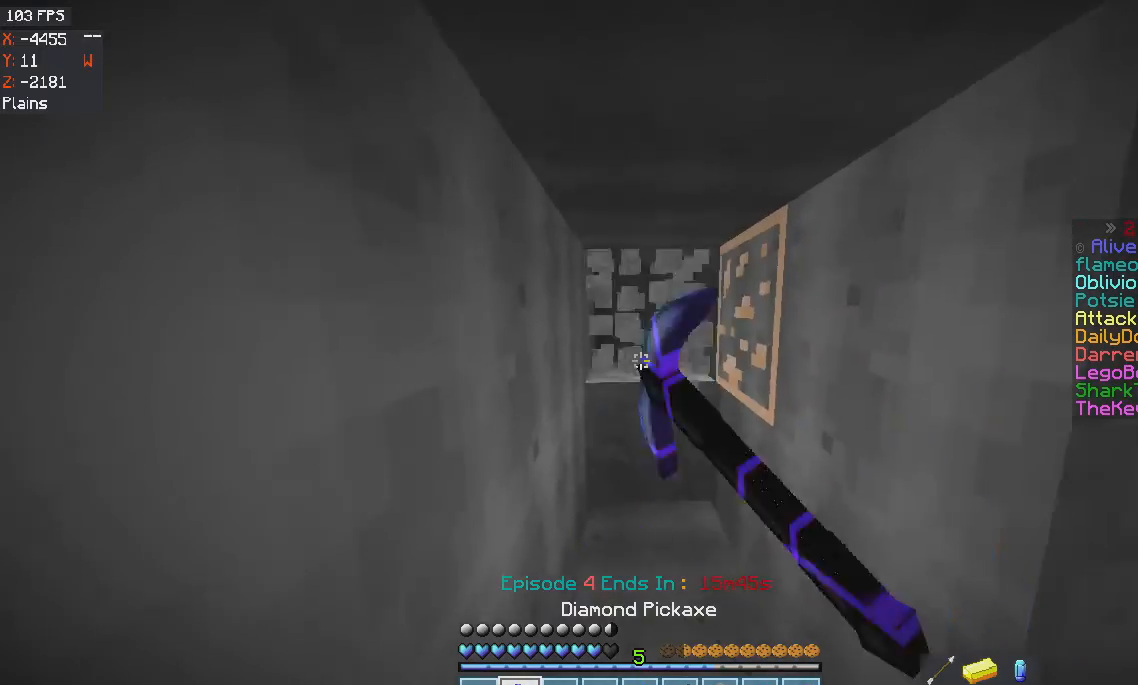
{"keys": ["w"], "mouse": ["left"], "events": [[34, "a", "up"]]}
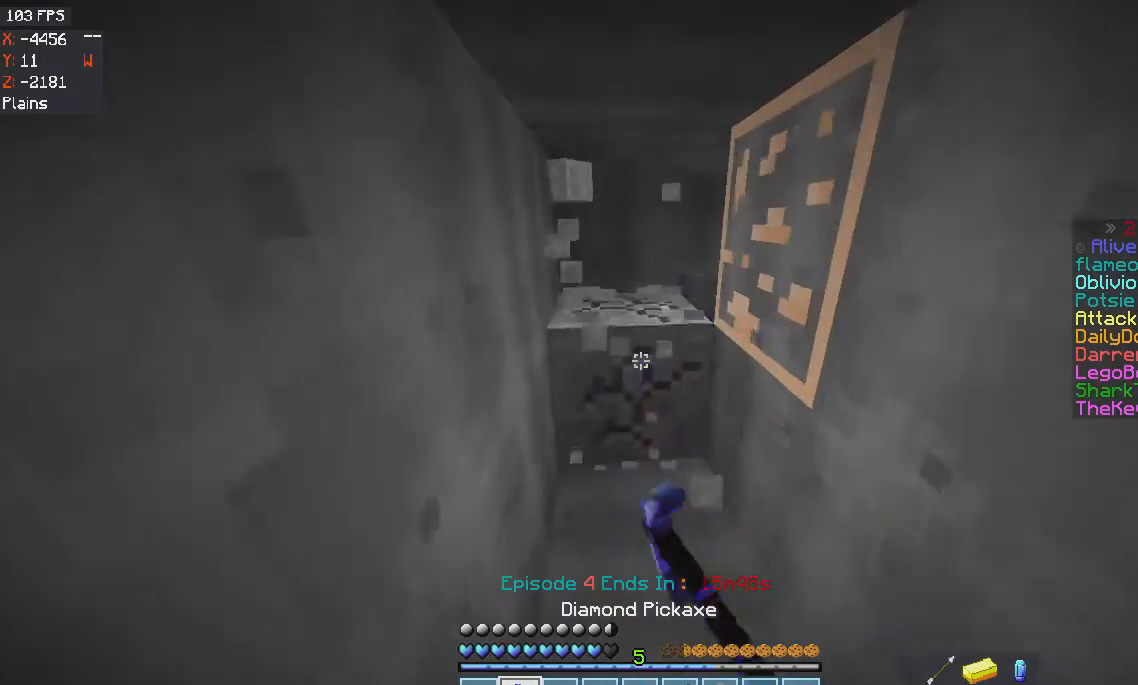
{"keys": ["a", "w"], "mouse": [], "events": [[500, "a", "down"], [500, "mouse_left", "up"]]}
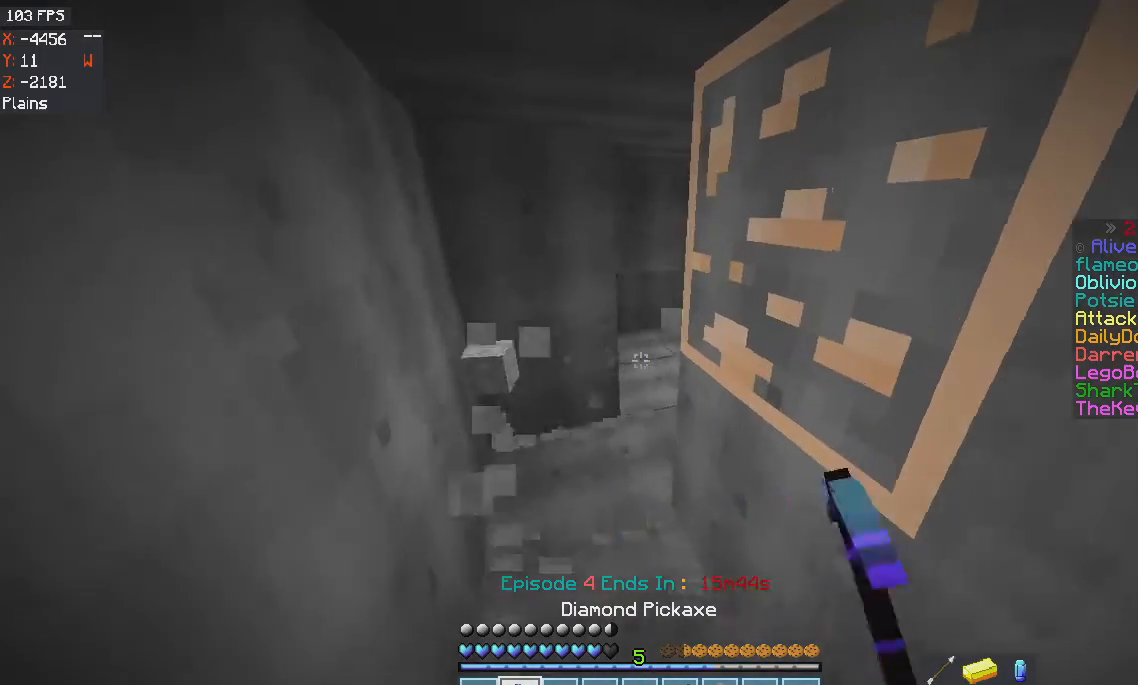
{"keys": ["a", "w"], "mouse": [], "events": []}
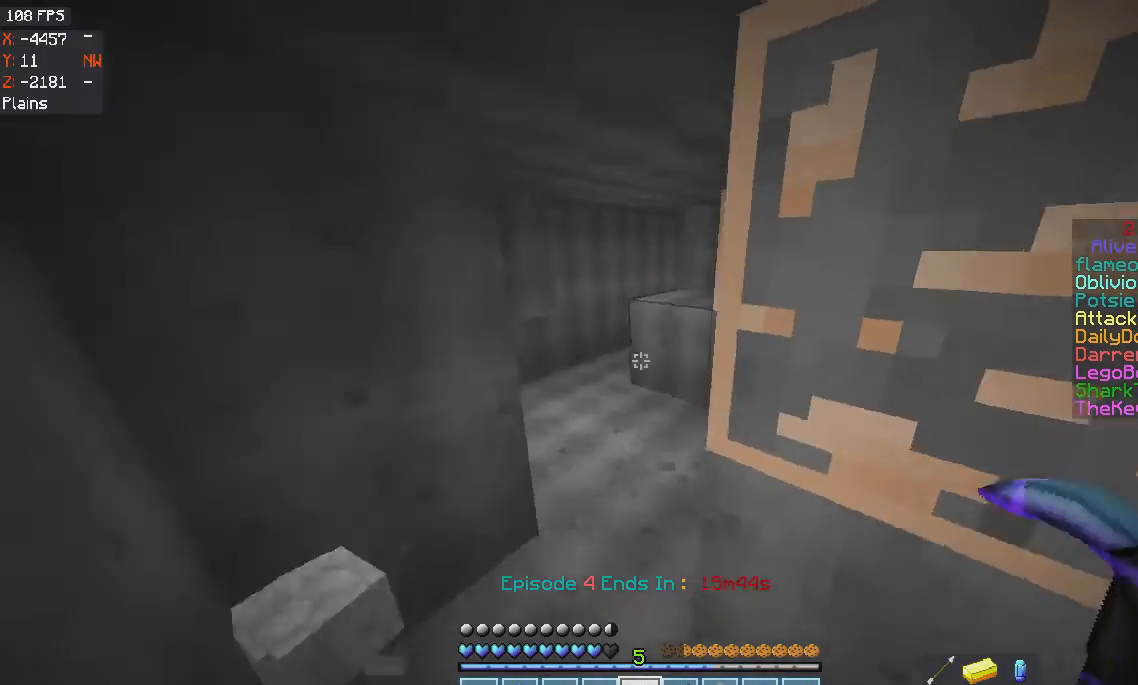
{"keys": ["w"], "mouse": [], "events": [[500, "a", "up"]]}
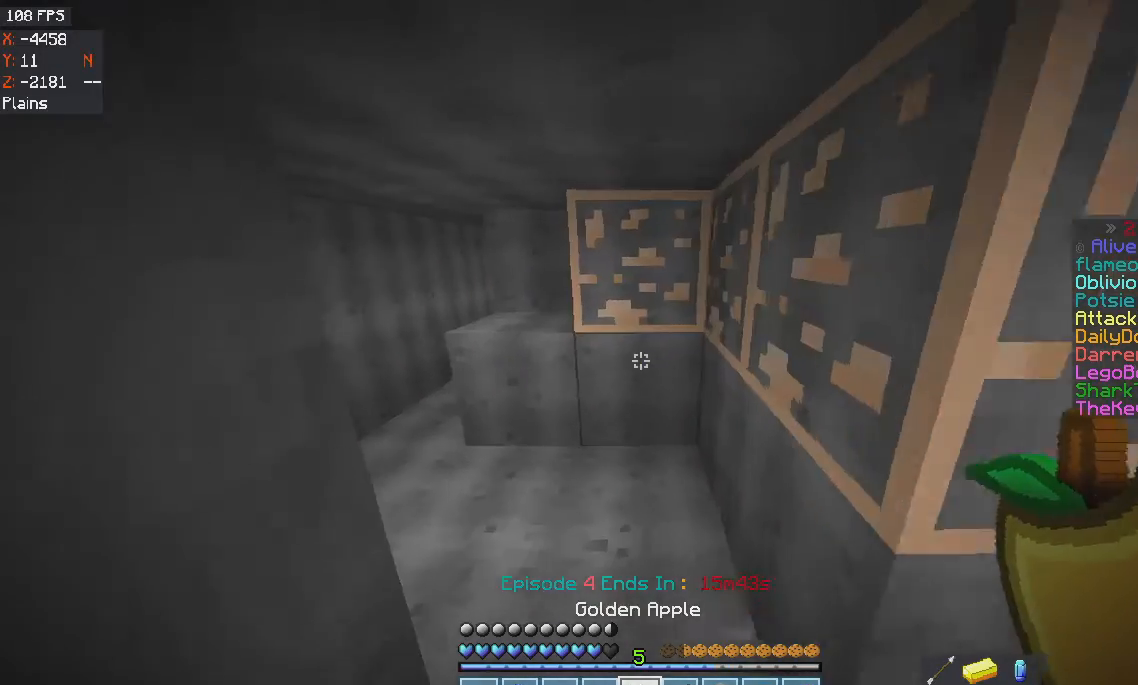
{"keys": ["a", "d"], "mouse": [], "events": [[301, "a", "down"], [468, "d", "down"], [501, "w", "up"]]}
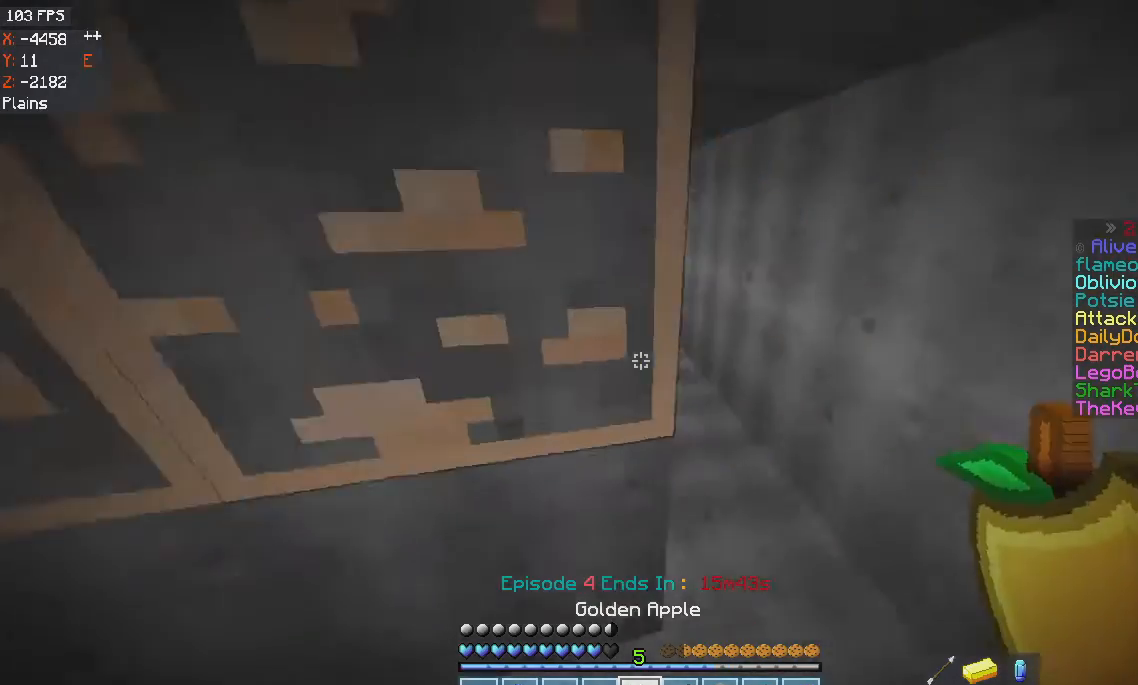
{"keys": ["a", "s"], "mouse": ["right"], "events": [[67, "a", "up"], [233, "s", "down"], [300, "d", "up"], [334, "mouse_right", "down"], [367, "a", "down"]]}
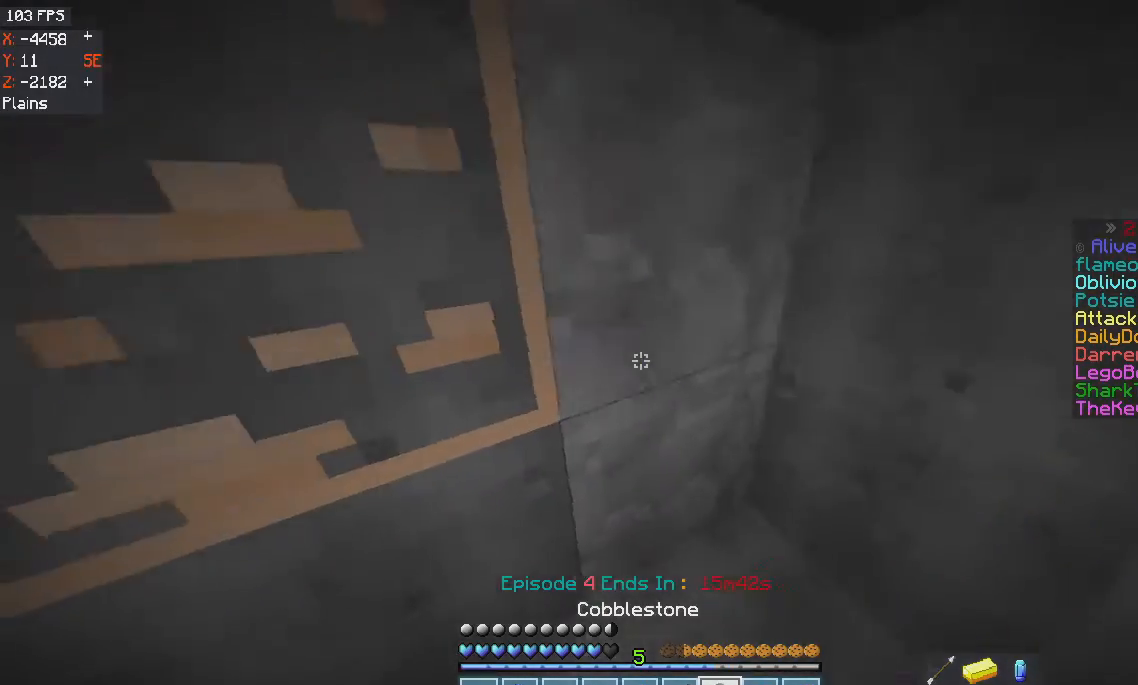
{"keys": ["a", "w"], "mouse": [], "events": [[267, "mouse_right", "up"], [301, "s", "up"], [434, "w", "down"]]}
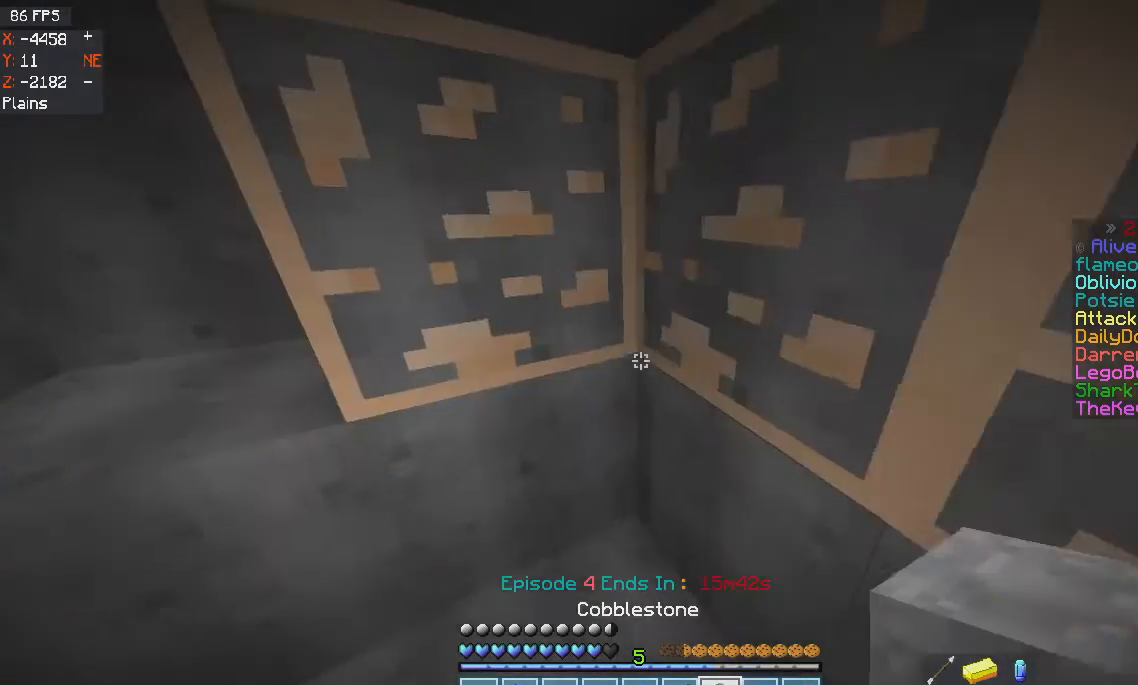
{"keys": ["a", "w"], "mouse": [], "events": [[234, "a", "up"], [300, "a", "down"]]}
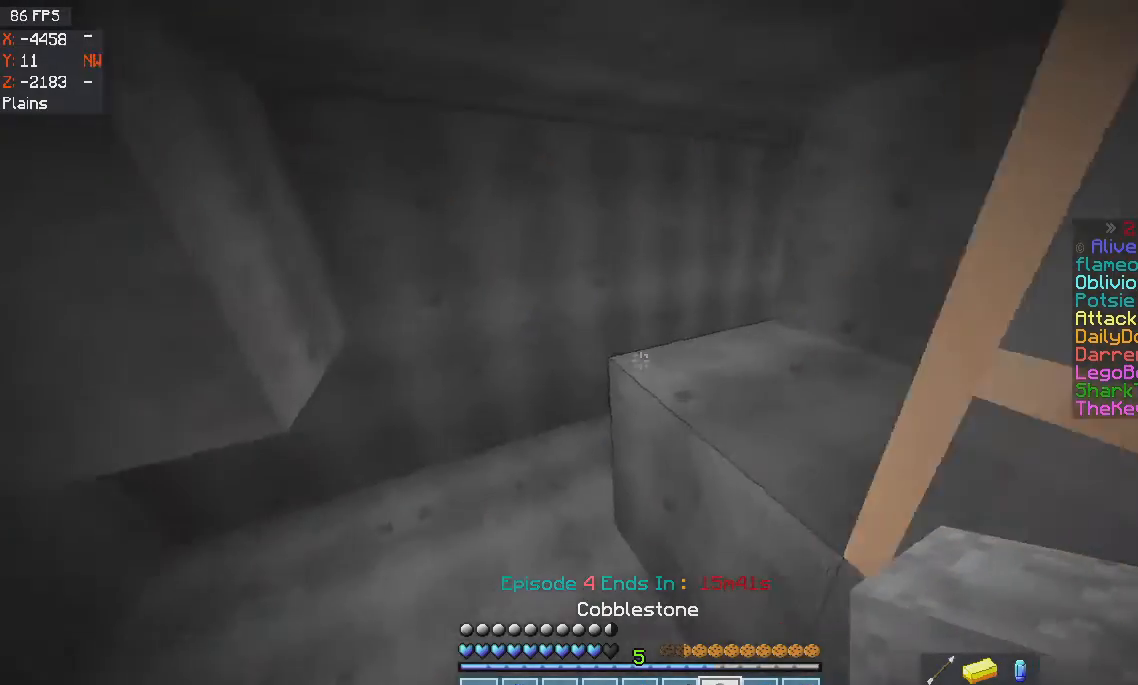
{"keys": ["a", "w"], "mouse": [], "events": []}
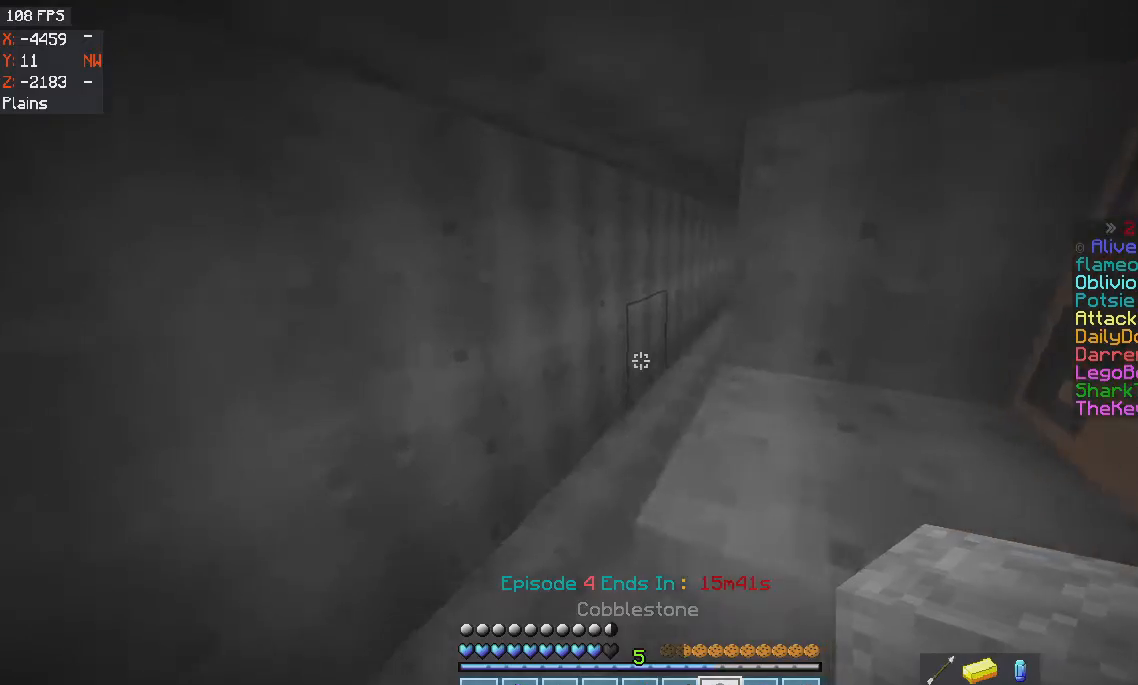
{"keys": ["a", "w"], "mouse": [], "events": []}
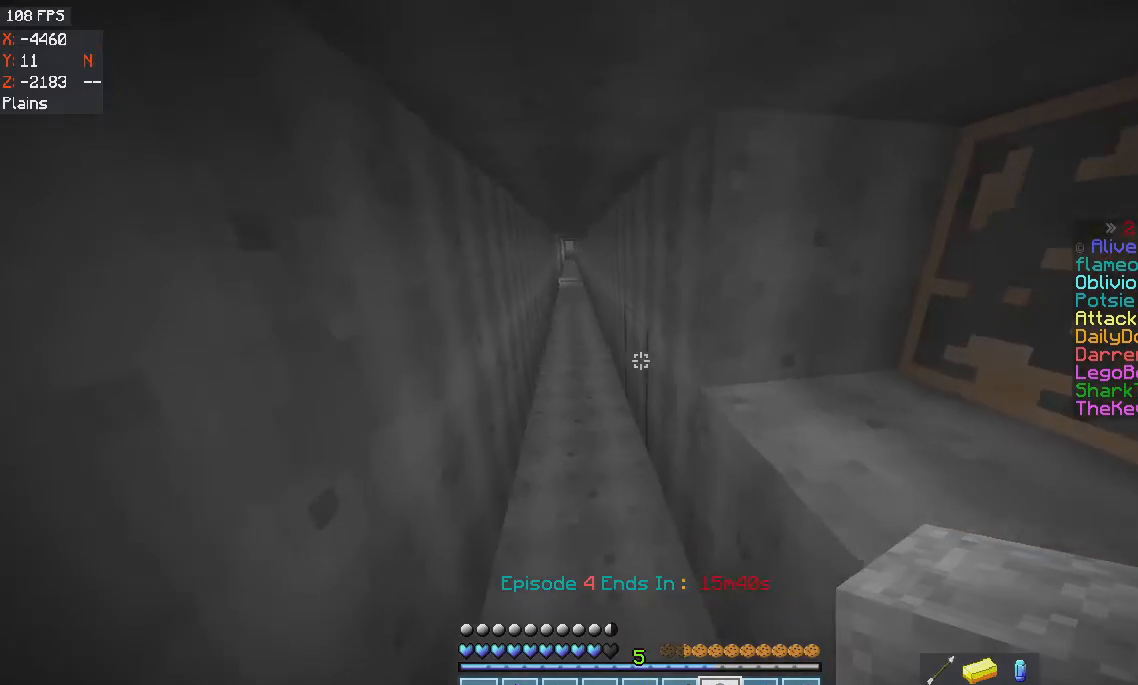
{"keys": ["w"], "mouse": [], "events": [[501, "a", "up"]]}